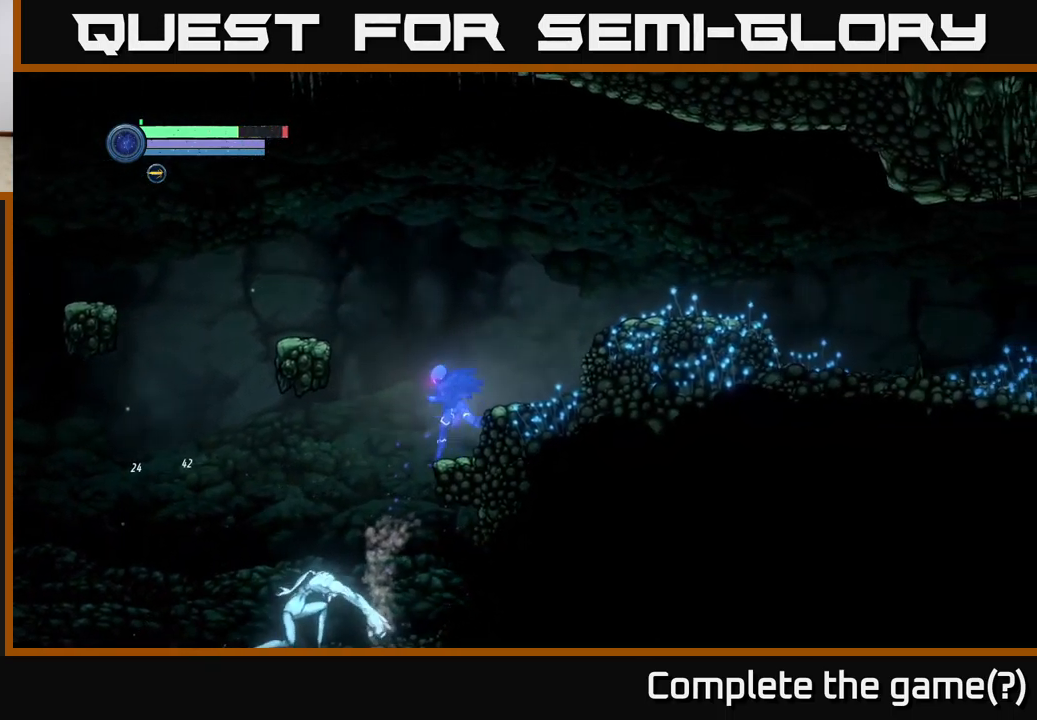
Gameplay with a controller (Xbox layout); each line is a JSON object with the inputs held at the frame after it. "events" lists button and stick changes between this image and that frame as [ms after this image, input, new state], when the widget could be followed in between.
{"buttons": ["L2"], "left_stick": "down", "right_stick": "center", "events": [[150, "left_stick", "down"], [250, "L2", "down"]]}
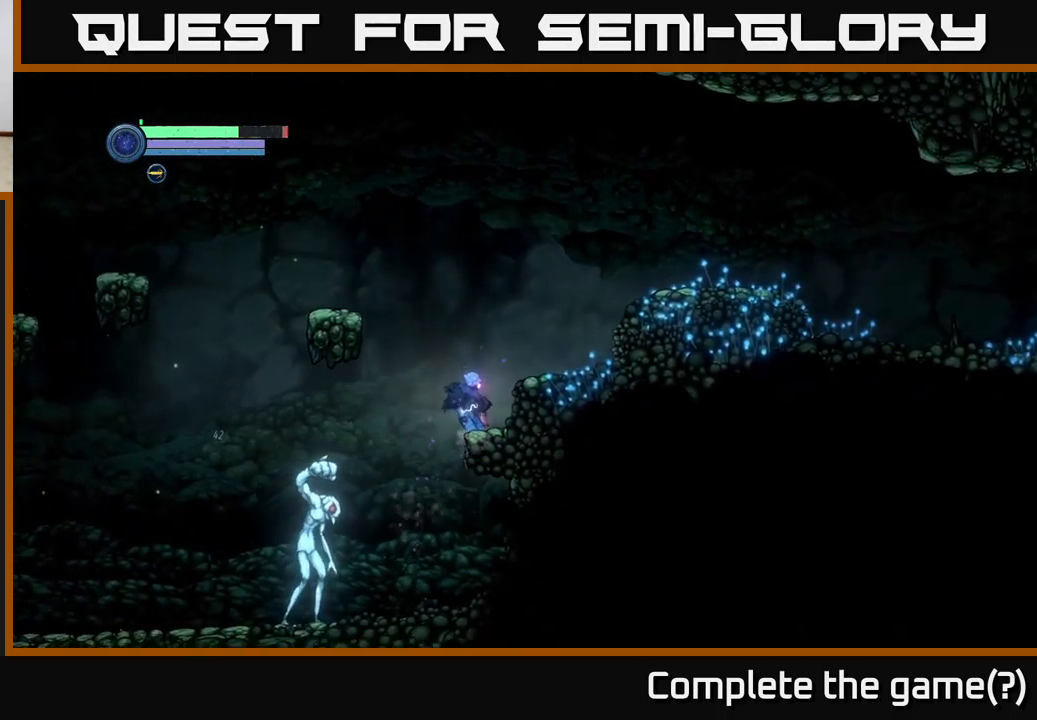
{"buttons": ["A"], "left_stick": "center", "right_stick": "center", "events": [[133, "left_stick", "center"], [183, "L2", "up"], [267, "left_stick", "left"], [367, "A", "down"], [433, "left_stick", "center"]]}
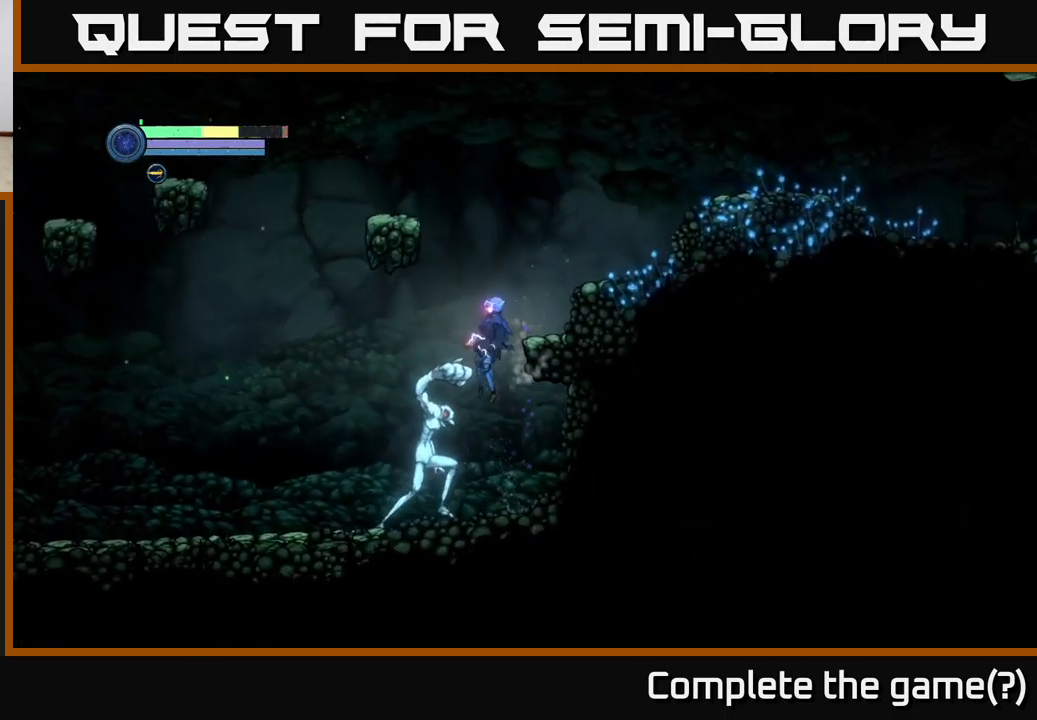
{"buttons": [], "left_stick": "left", "right_stick": "center", "events": [[100, "left_stick", "right"], [317, "A", "up"], [450, "left_stick", "left"]]}
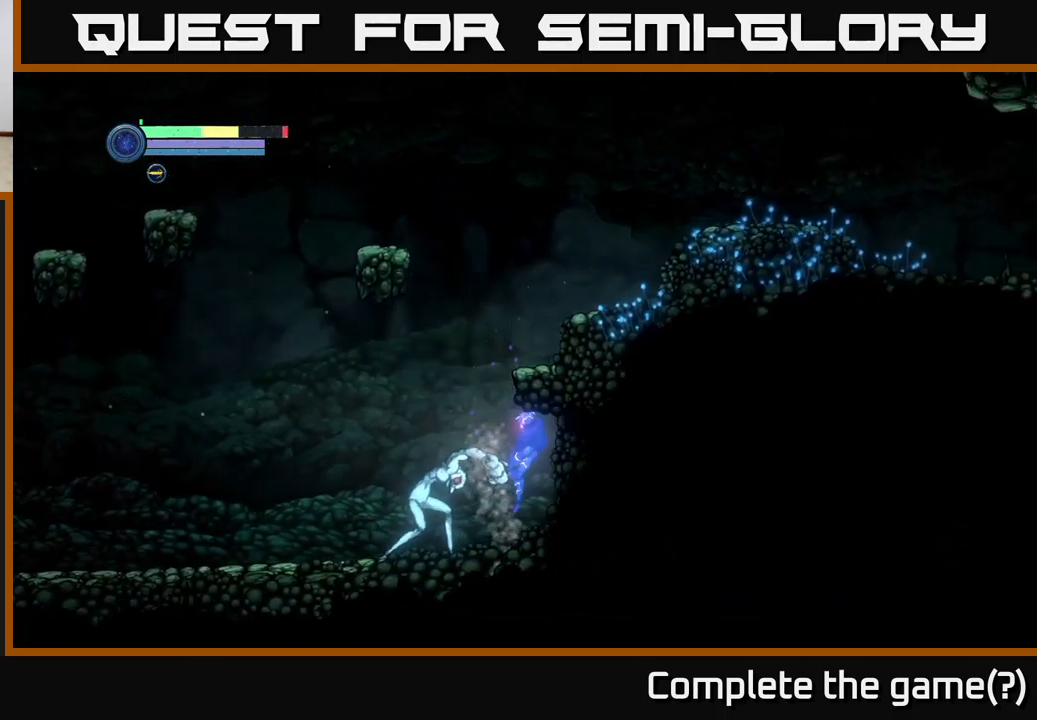
{"buttons": ["A"], "left_stick": "right", "right_stick": "center", "events": [[117, "left_stick", "center"], [216, "A", "down"], [249, "left_stick", "left"], [399, "left_stick", "right"]]}
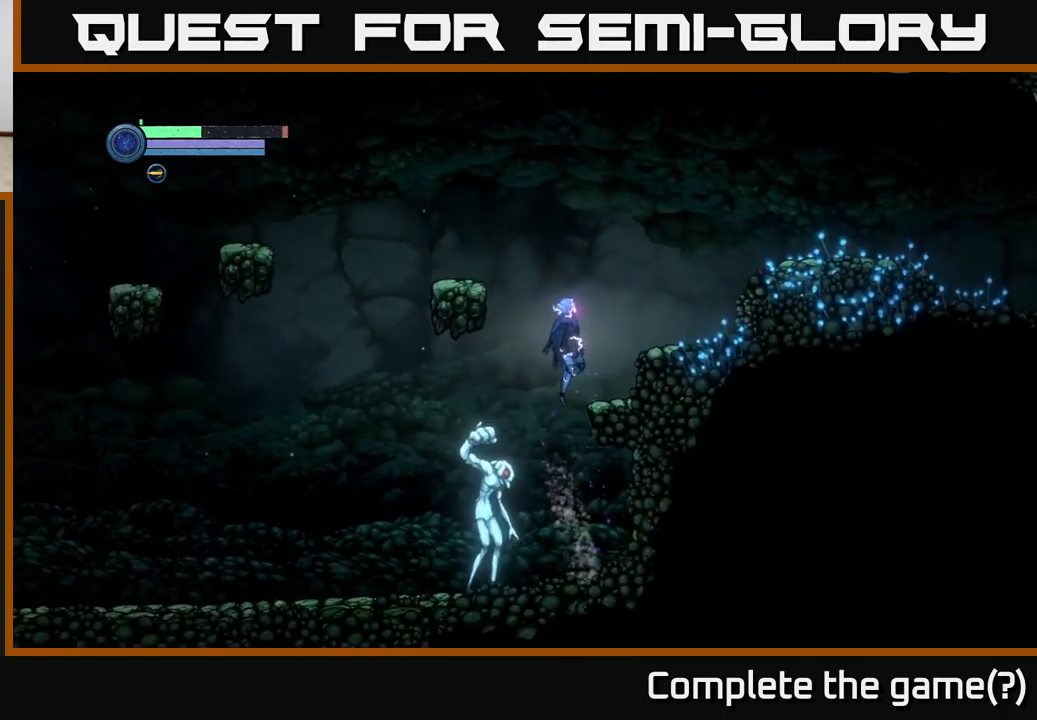
{"buttons": [], "left_stick": "center", "right_stick": "center", "events": [[133, "A", "up"], [267, "left_stick", "center"], [333, "left_stick", "left"], [450, "left_stick", "center"]]}
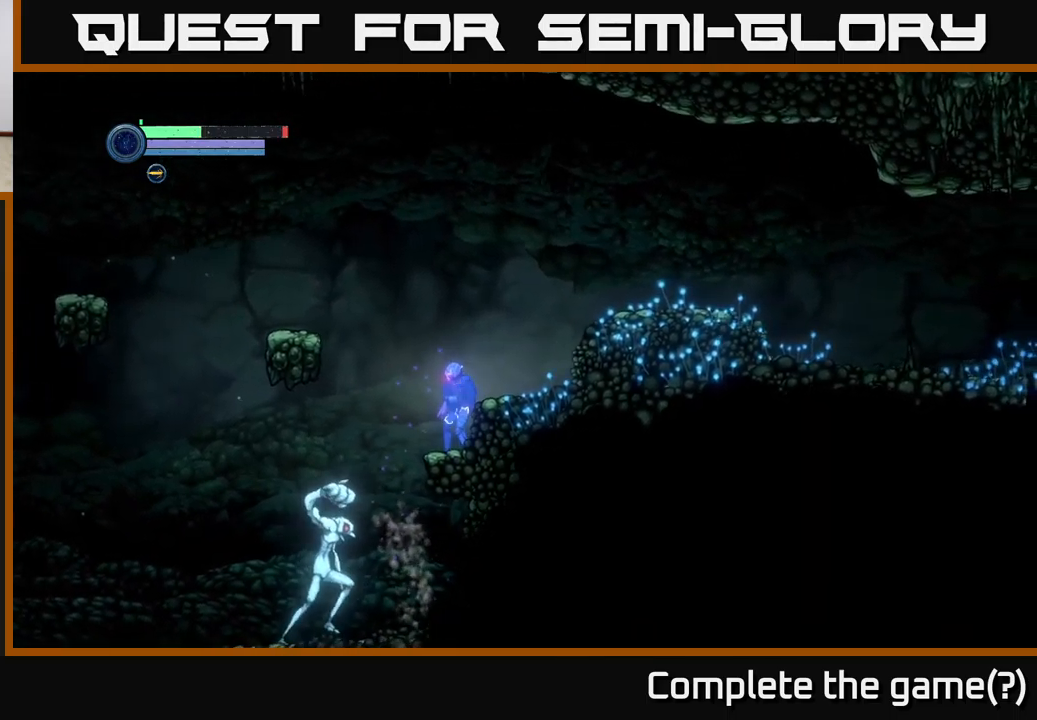
{"buttons": ["L2"], "left_stick": "down-left", "right_stick": "center", "events": [[167, "left_stick", "left"], [267, "left_stick", "center"], [350, "L2", "down"], [417, "left_stick", "down-left"]]}
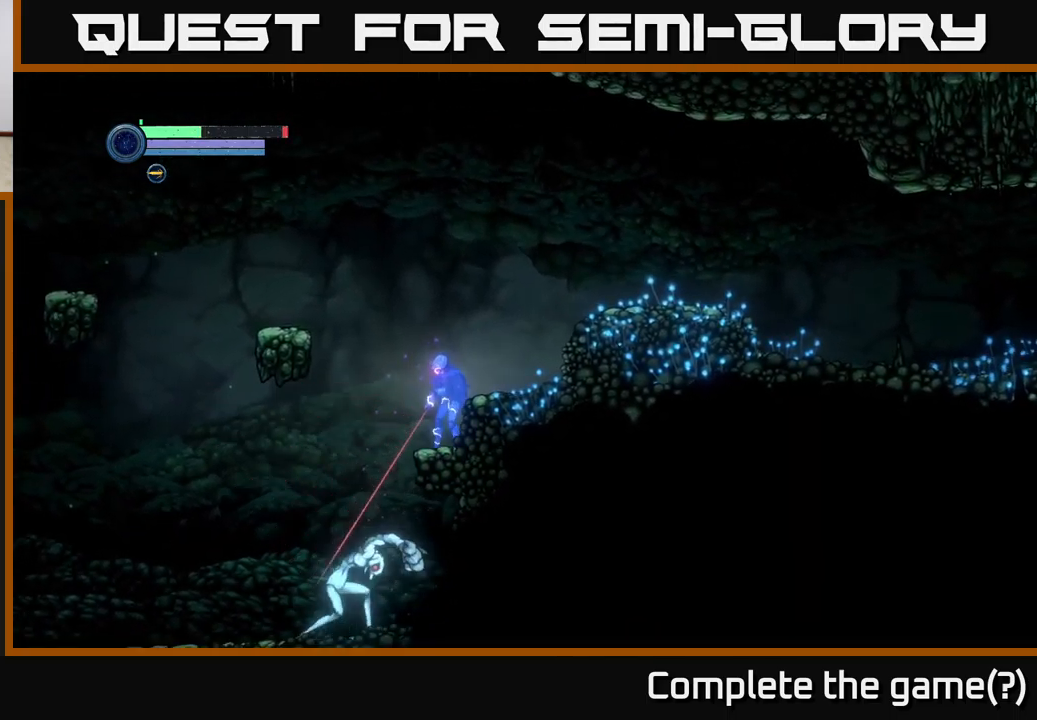
{"buttons": ["L2"], "left_stick": "down-left", "right_stick": "center", "events": []}
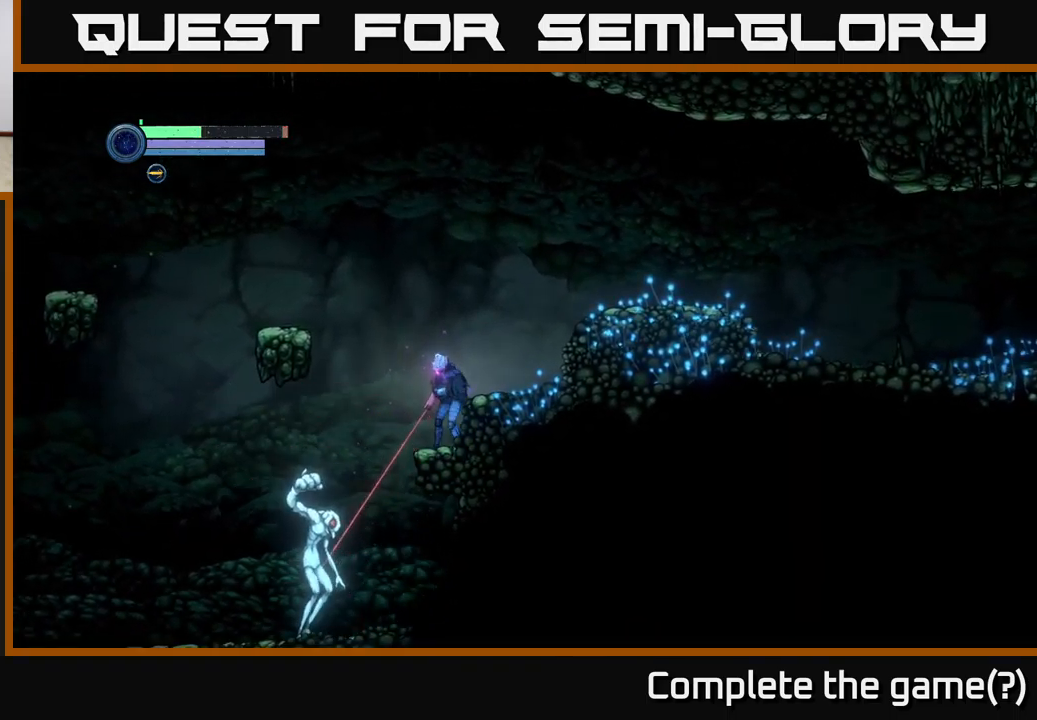
{"buttons": ["L2"], "left_stick": "down-left", "right_stick": "center", "events": []}
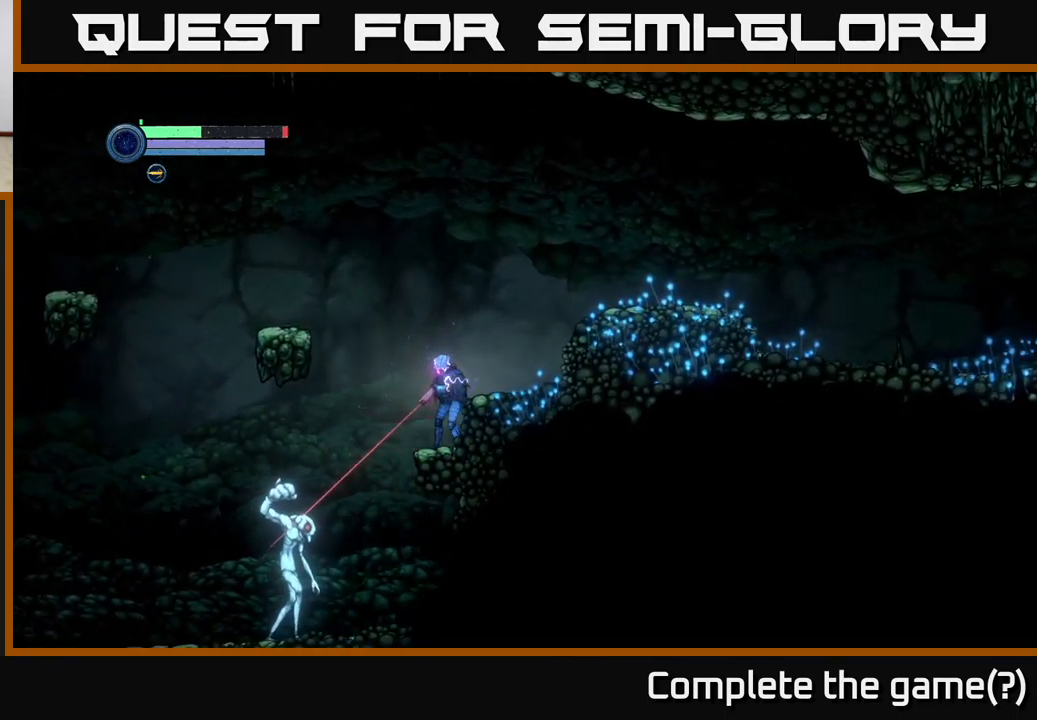
{"buttons": ["L2"], "left_stick": "down-left", "right_stick": "center", "events": [[383, "X", "down"], [467, "X", "up"]]}
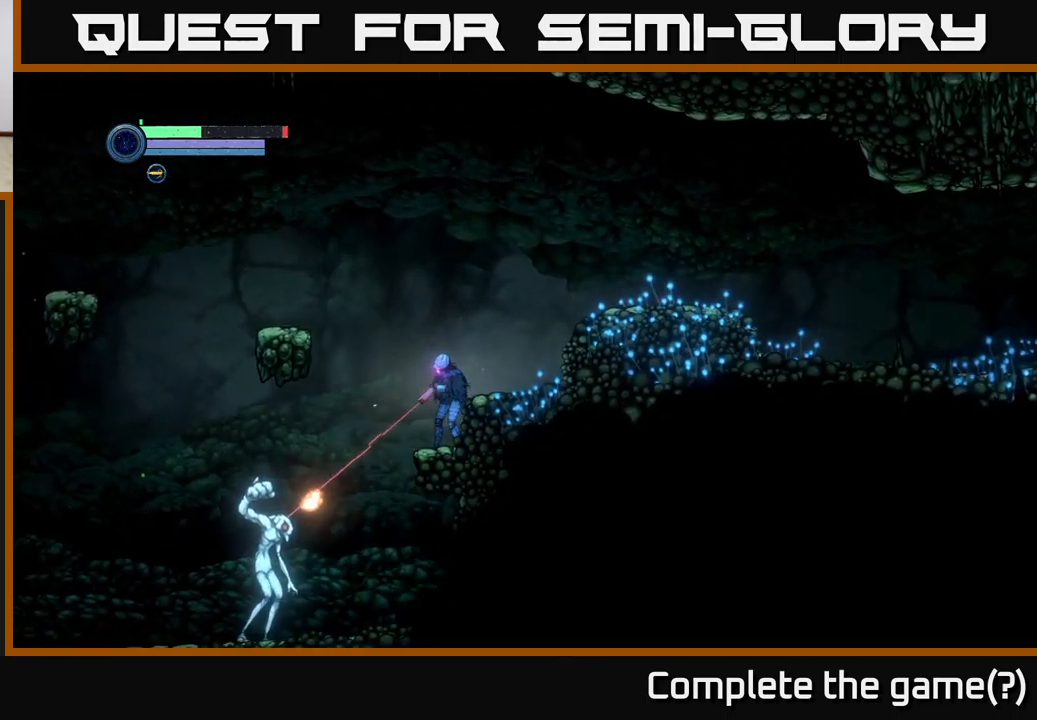
{"buttons": ["X", "L2"], "left_stick": "down-left", "right_stick": "center", "events": [[67, "X", "down"], [150, "X", "up"], [250, "X", "down"], [333, "X", "up"], [433, "X", "down"]]}
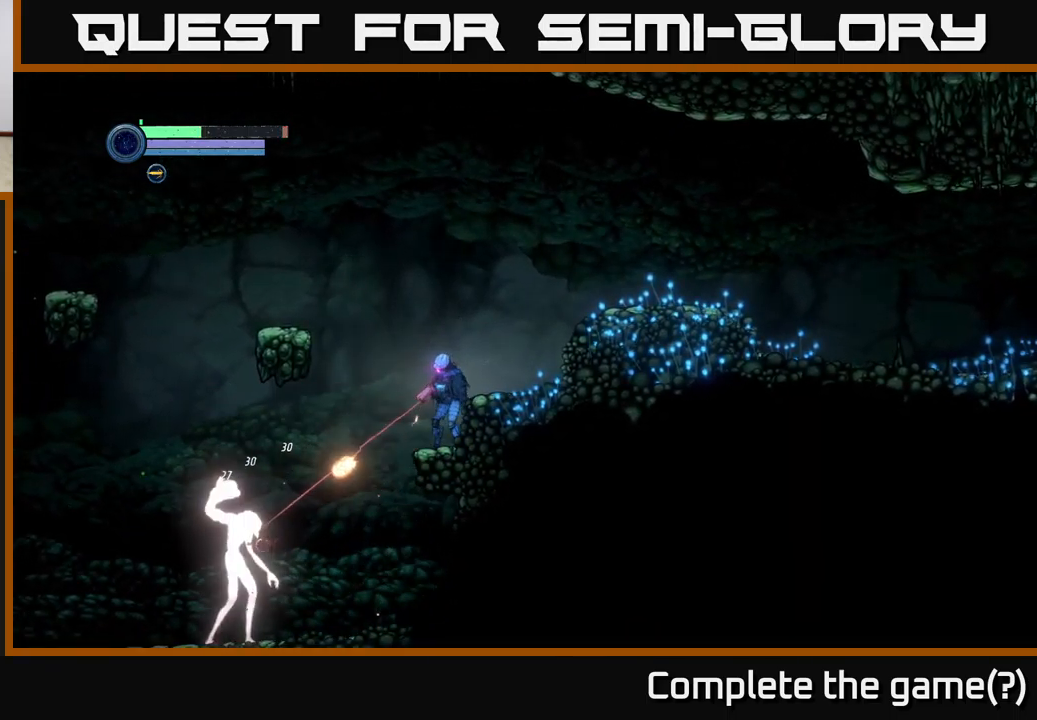
{"buttons": ["X", "L2"], "left_stick": "down-left", "right_stick": "center", "events": [[17, "X", "up"], [117, "X", "down"], [200, "X", "up"], [317, "X", "down"], [417, "X", "up"], [500, "X", "down"]]}
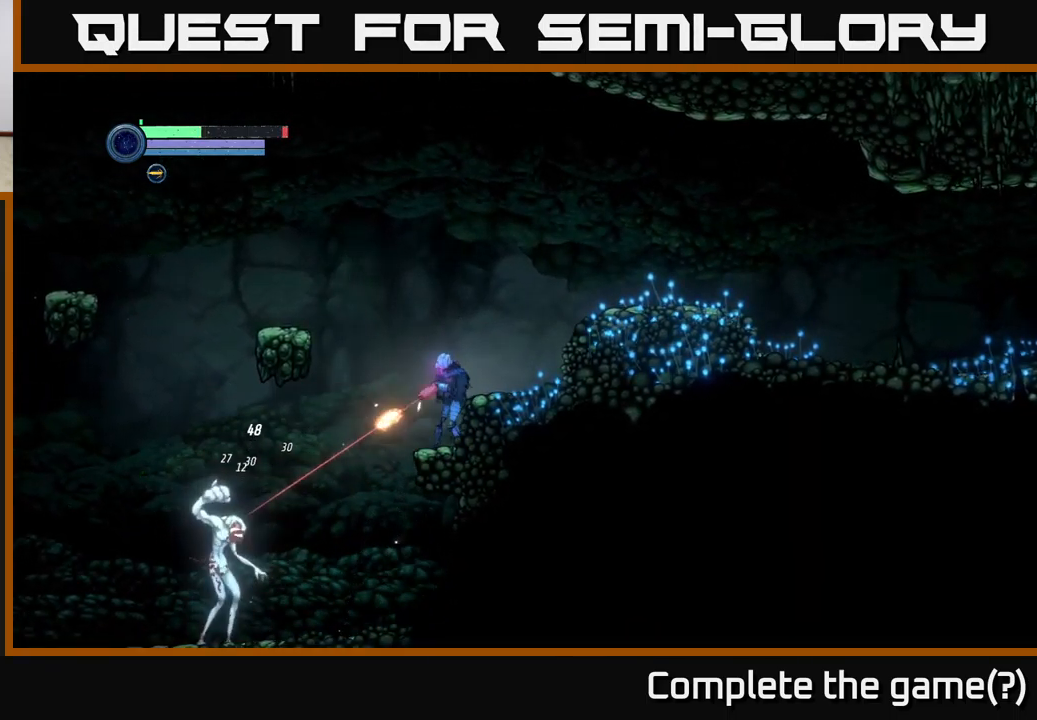
{"buttons": ["L2"], "left_stick": "down-left", "right_stick": "center", "events": [[100, "X", "up"], [183, "X", "down"], [283, "X", "up"], [350, "X", "down"], [450, "X", "up"]]}
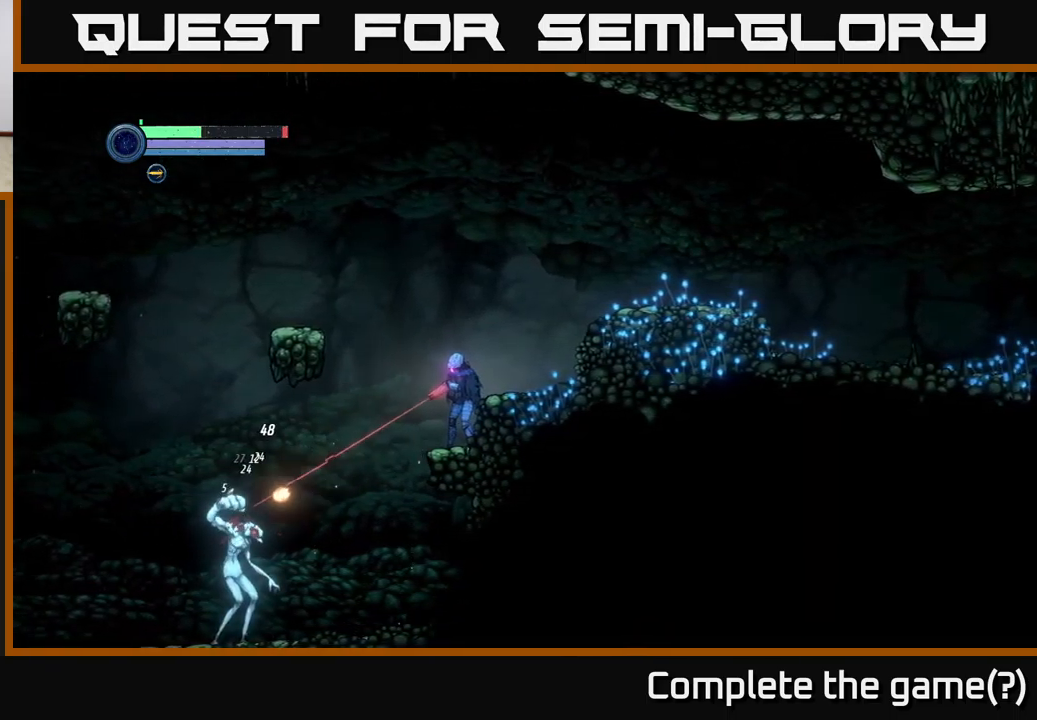
{"buttons": ["L2"], "left_stick": "down-left", "right_stick": "center", "events": []}
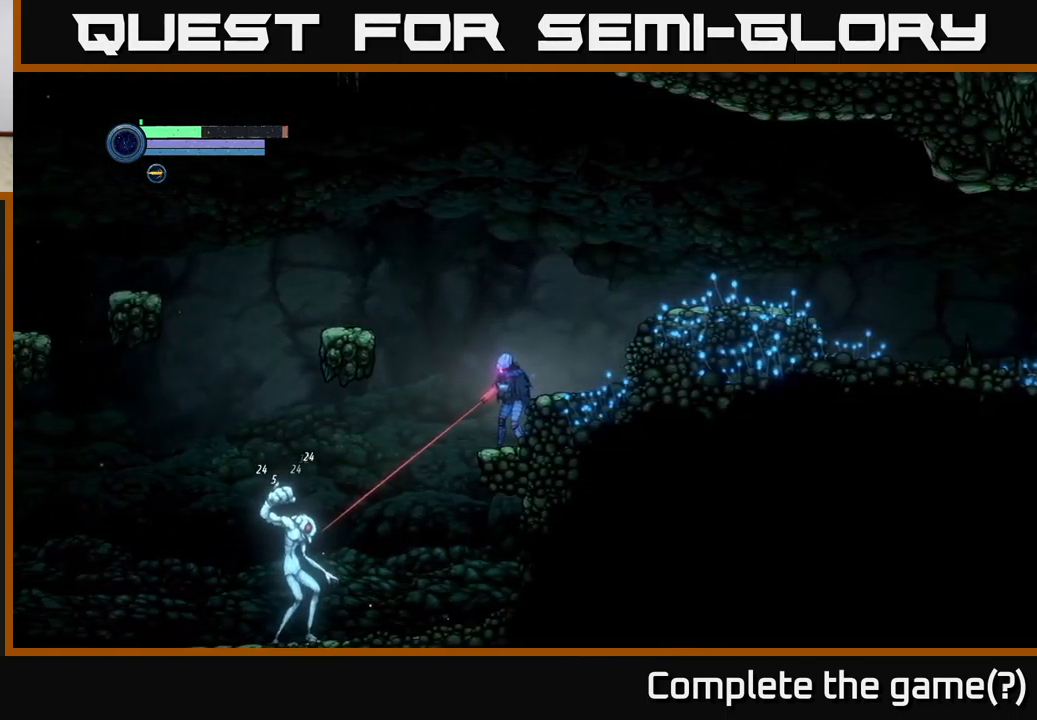
{"buttons": ["L2"], "left_stick": "down-left", "right_stick": "center", "events": []}
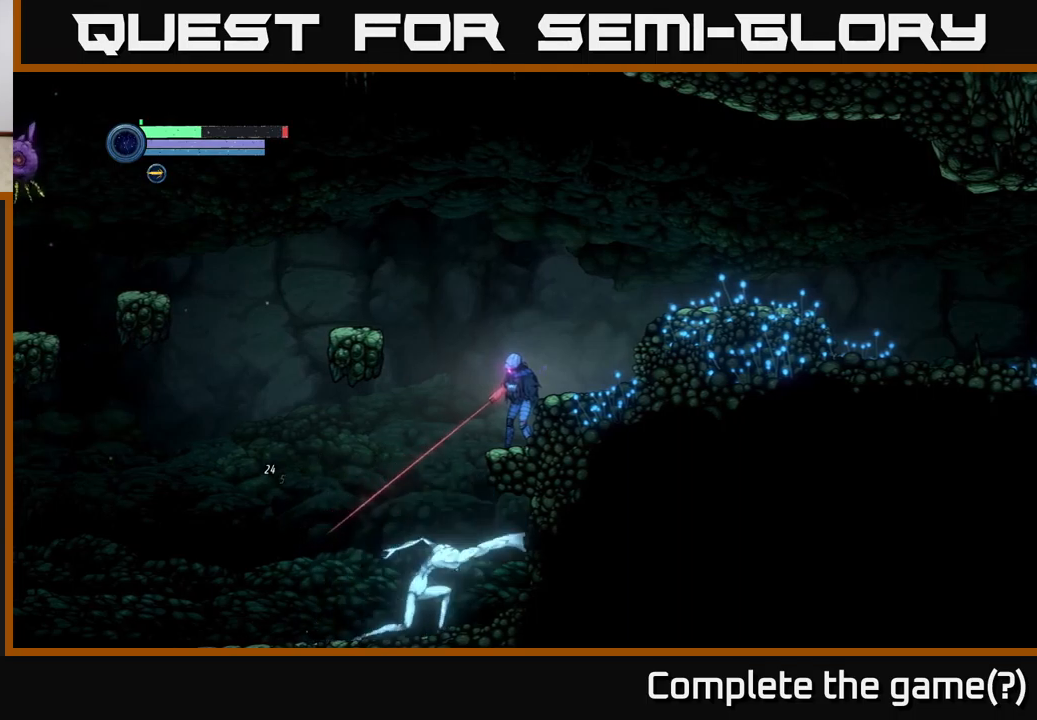
{"buttons": ["L2"], "left_stick": "down-left", "right_stick": "center", "events": []}
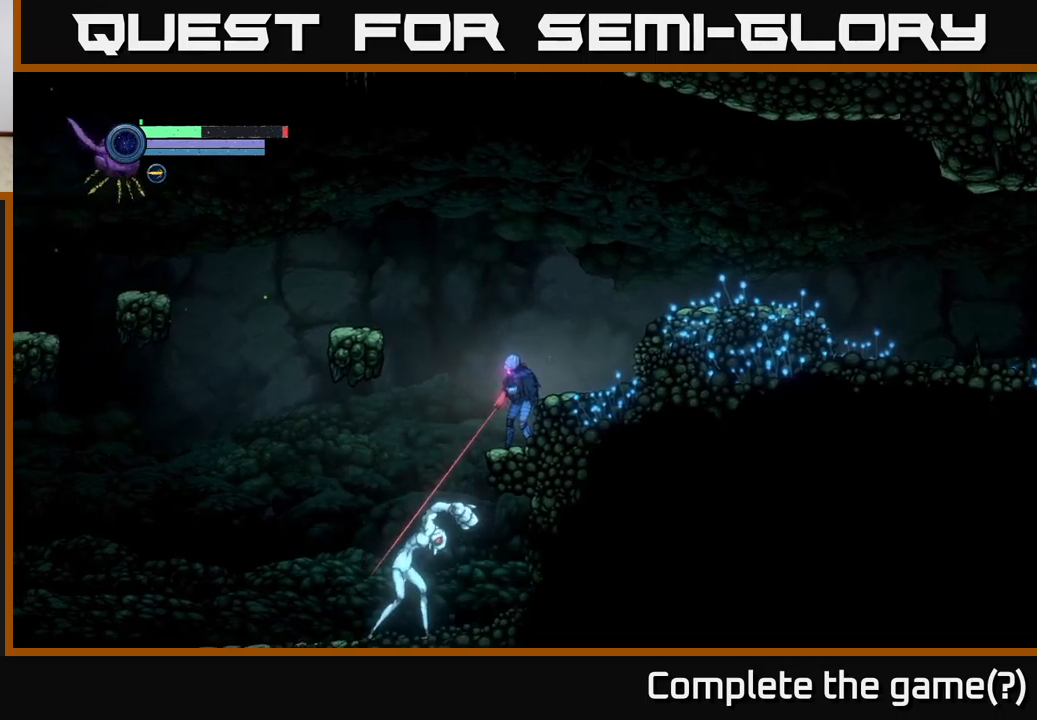
{"buttons": ["L2"], "left_stick": "left", "right_stick": "center", "events": [[217, "left_stick", "left"]]}
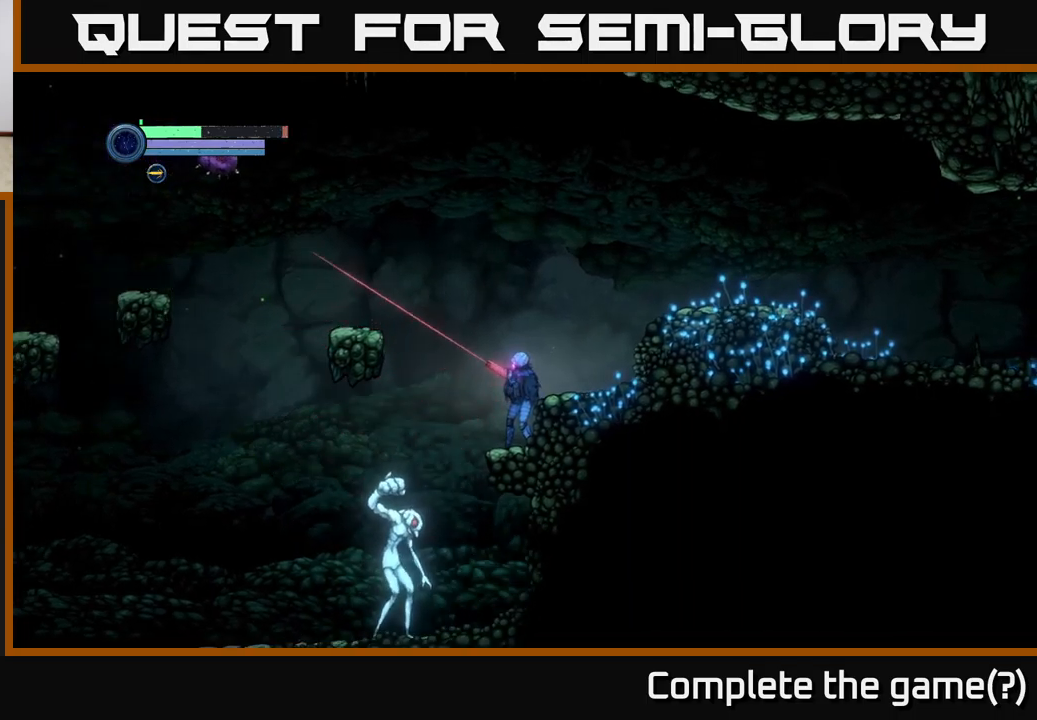
{"buttons": ["L2"], "left_stick": "up-left", "right_stick": "center", "events": [[17, "left_stick", "up-left"], [317, "Y", "down"], [417, "Y", "up"]]}
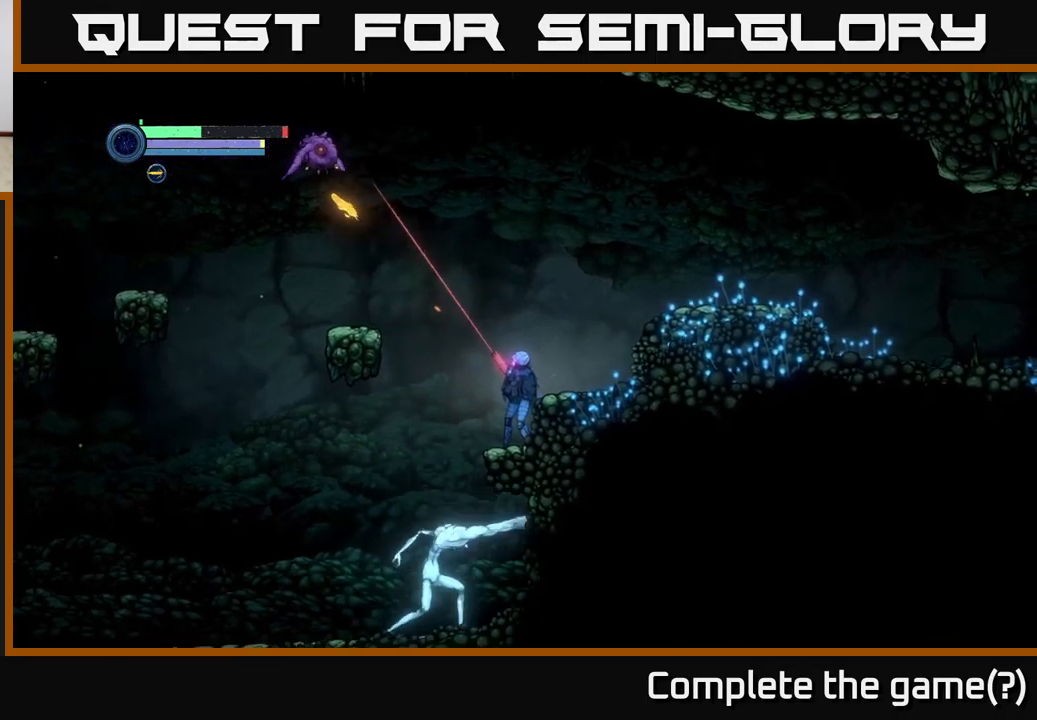
{"buttons": ["L2"], "left_stick": "up-left", "right_stick": "center", "events": [[100, "Y", "down"], [200, "Y", "up"], [367, "Y", "down"], [450, "Y", "up"]]}
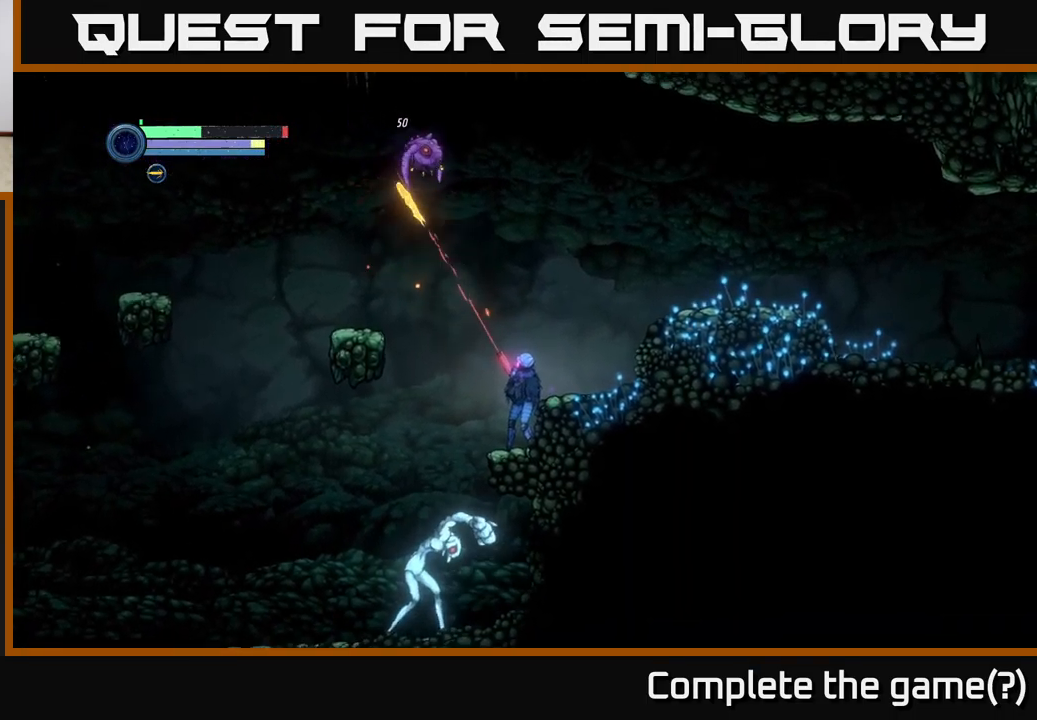
{"buttons": [], "left_stick": "right", "right_stick": "center", "events": [[167, "left_stick", "up-right"], [217, "A", "down"], [217, "L2", "up"], [367, "A", "up"], [434, "left_stick", "right"]]}
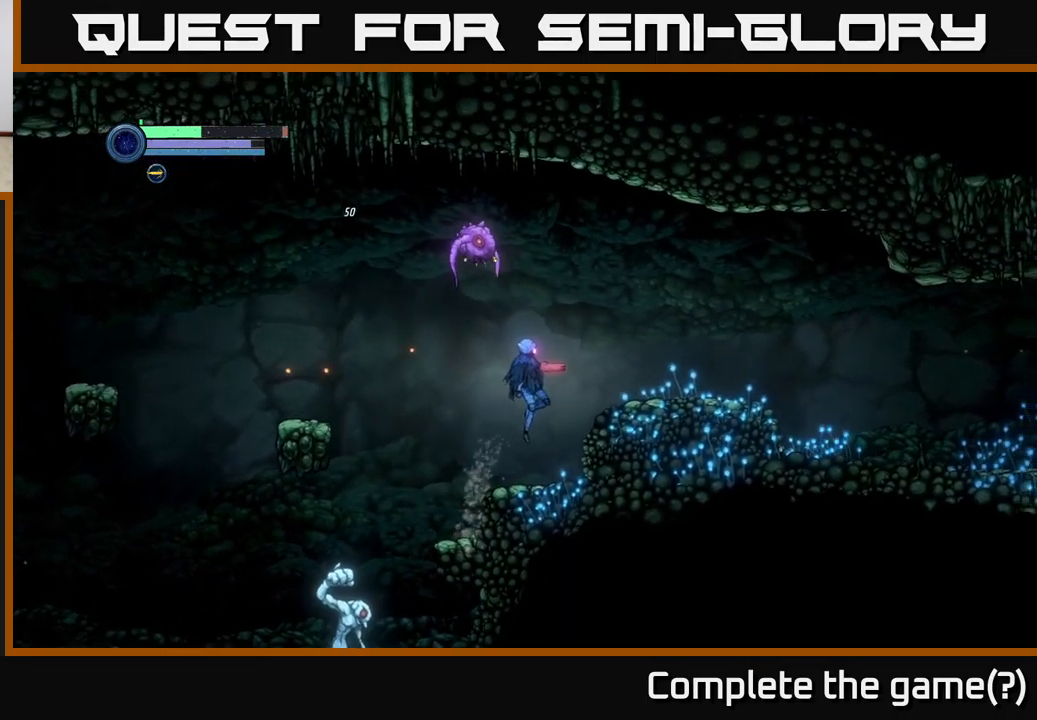
{"buttons": ["L2"], "left_stick": "up", "right_stick": "center", "events": [[250, "left_stick", "up"], [300, "L2", "down"], [384, "X", "down"], [467, "X", "up"]]}
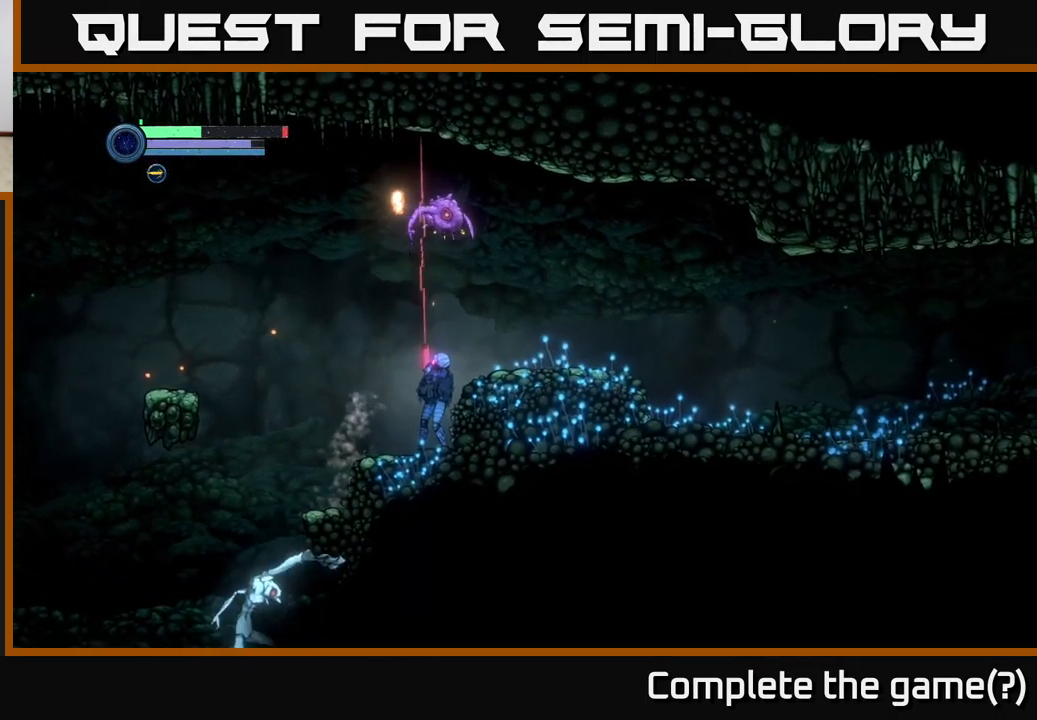
{"buttons": ["A"], "left_stick": "up-left", "right_stick": "center", "events": [[50, "X", "down"], [84, "left_stick", "up-right"], [134, "X", "up"], [217, "L2", "up"], [267, "left_stick", "left"], [417, "left_stick", "up-left"], [467, "A", "down"]]}
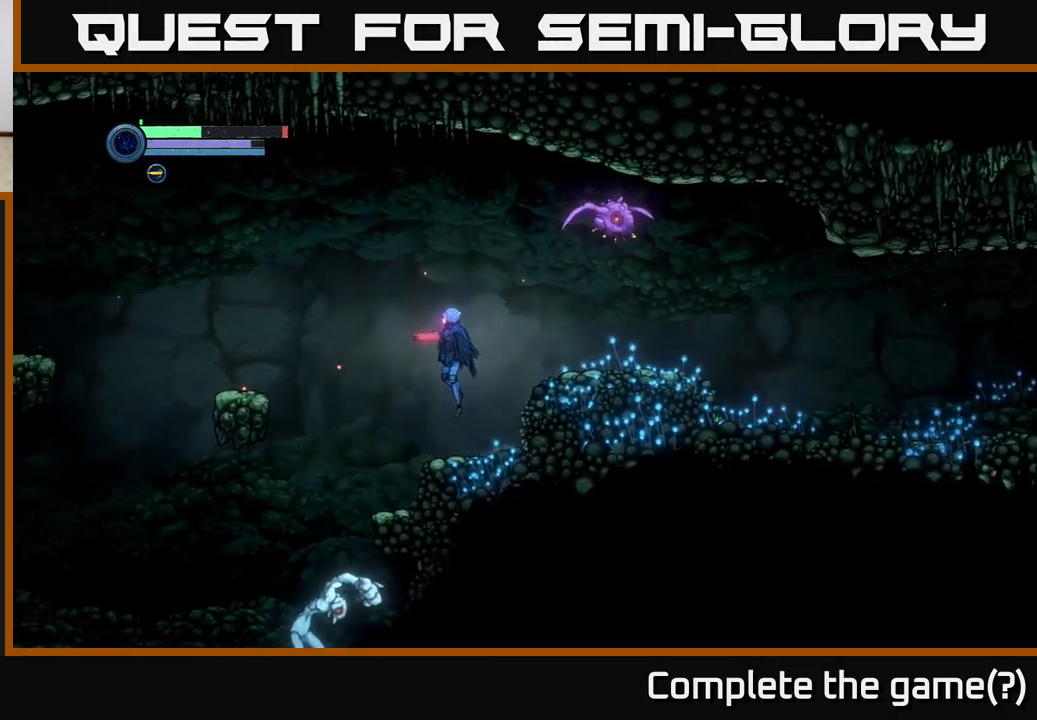
{"buttons": [], "left_stick": "right", "right_stick": "center", "events": [[17, "left_stick", "center"], [267, "A", "up"], [400, "left_stick", "right"]]}
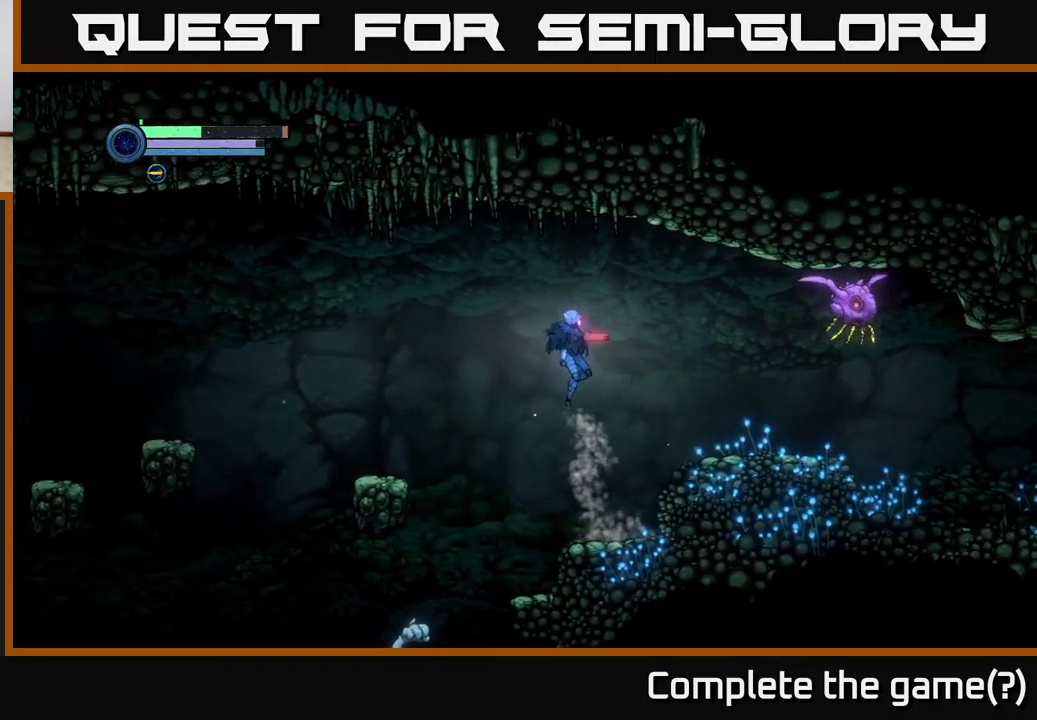
{"buttons": [], "left_stick": "center", "right_stick": "center", "events": [[67, "left_stick", "center"]]}
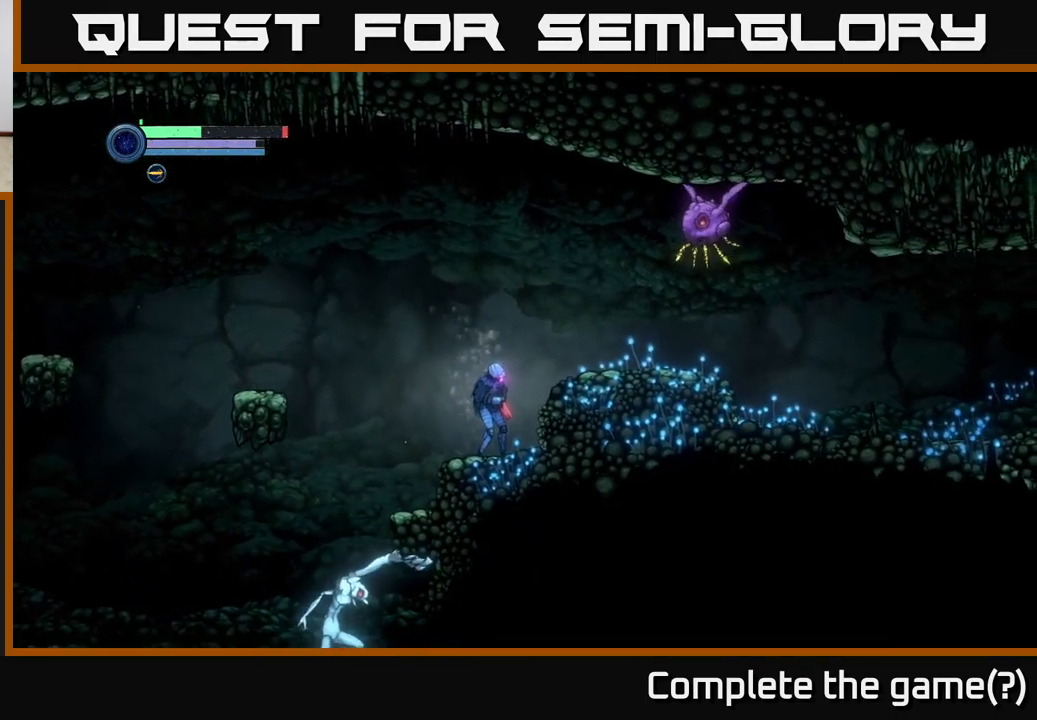
{"buttons": ["A"], "left_stick": "left", "right_stick": "center", "events": [[417, "left_stick", "left"], [451, "A", "down"]]}
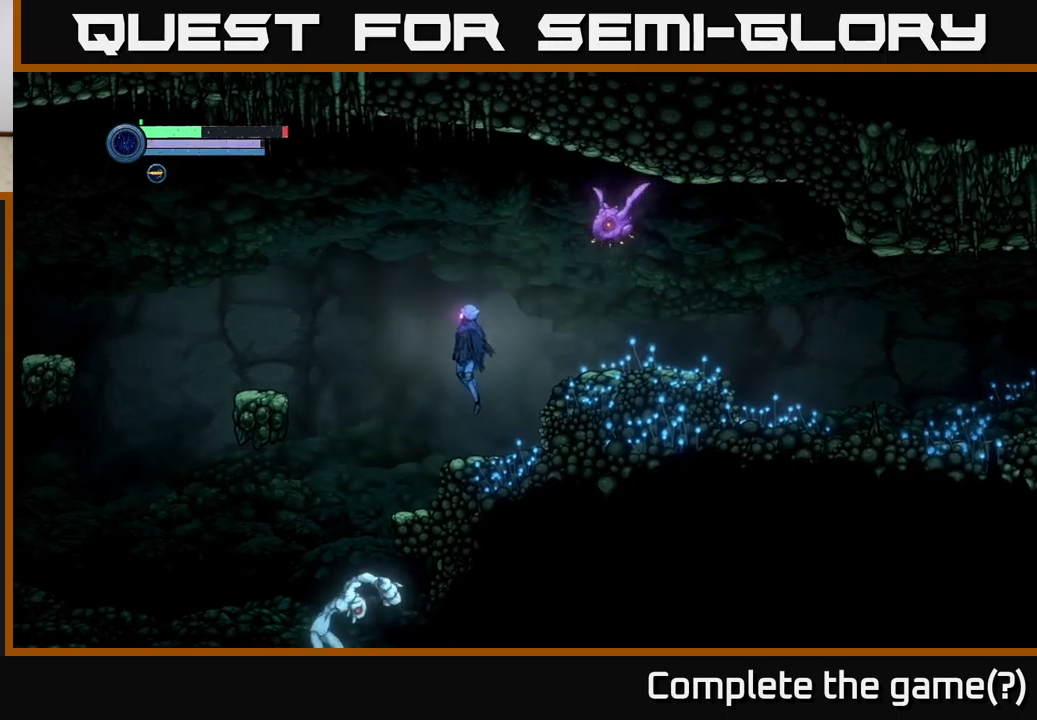
{"buttons": [], "left_stick": "right", "right_stick": "center", "events": [[133, "A", "up"], [167, "left_stick", "center"], [250, "left_stick", "right"]]}
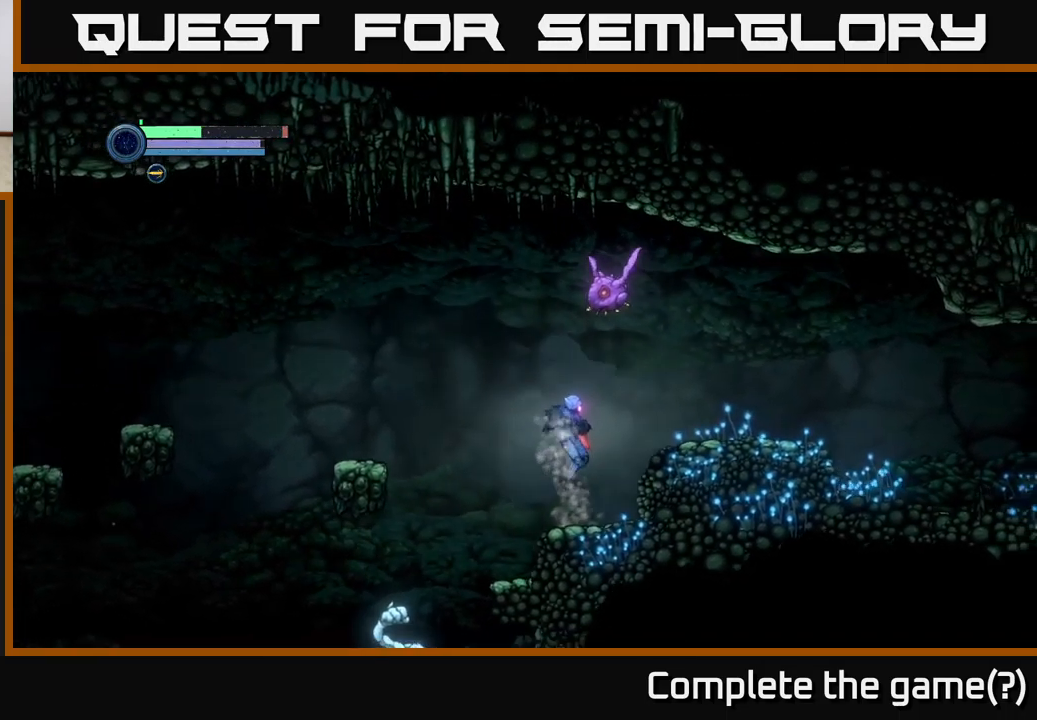
{"buttons": ["L2"], "left_stick": "up-left", "right_stick": "center", "events": [[133, "L2", "down"], [133, "left_stick", "up-left"], [417, "X", "down"], [483, "X", "up"]]}
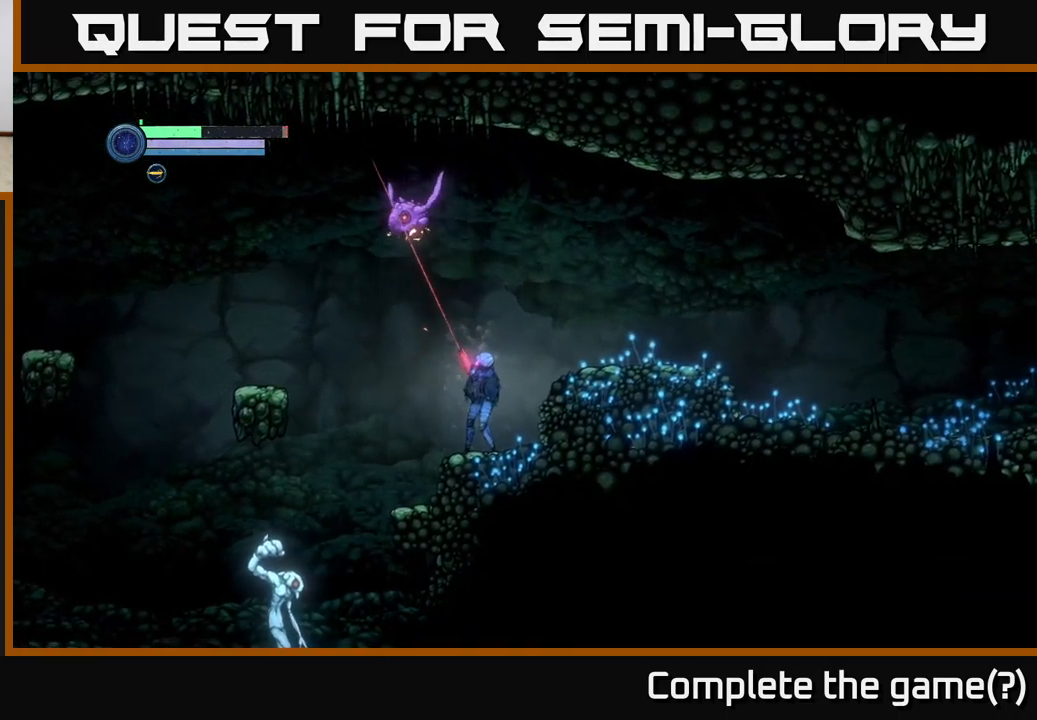
{"buttons": ["L2"], "left_stick": "left", "right_stick": "center", "events": [[67, "X", "down"], [150, "X", "up"], [217, "X", "down"], [317, "X", "up"], [400, "X", "down"], [467, "left_stick", "left"], [483, "X", "up"]]}
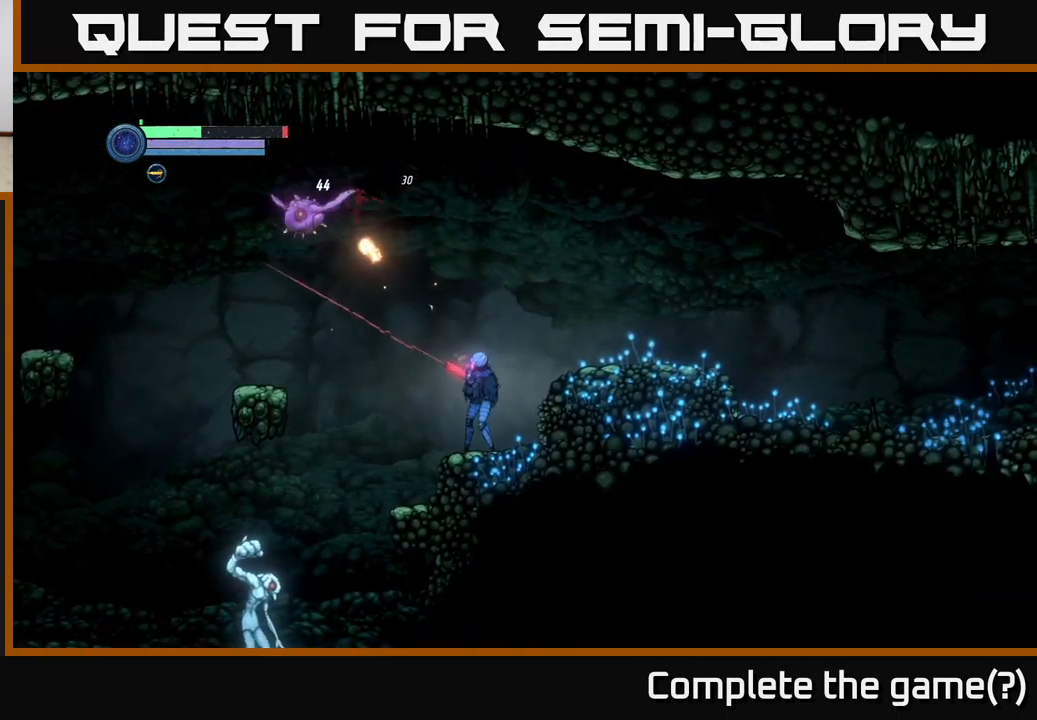
{"buttons": [], "left_stick": "left", "right_stick": "center", "events": [[283, "L2", "up"], [283, "left_stick", "center"], [433, "left_stick", "left"]]}
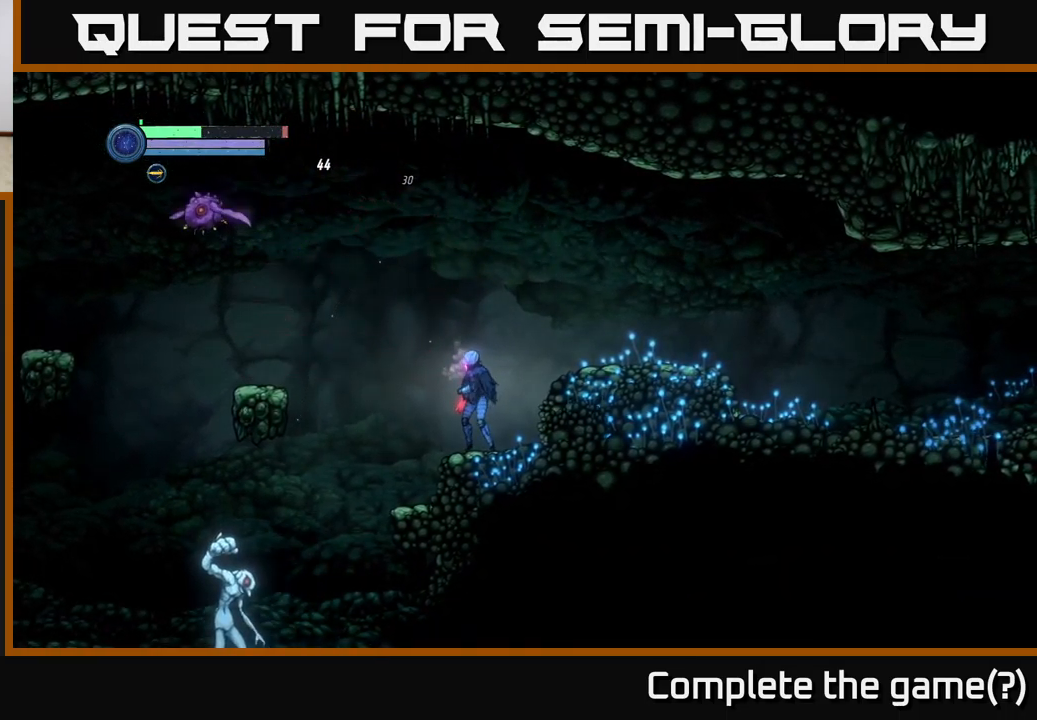
{"buttons": [], "left_stick": "left", "right_stick": "center", "events": [[183, "left_stick", "center"], [483, "left_stick", "left"]]}